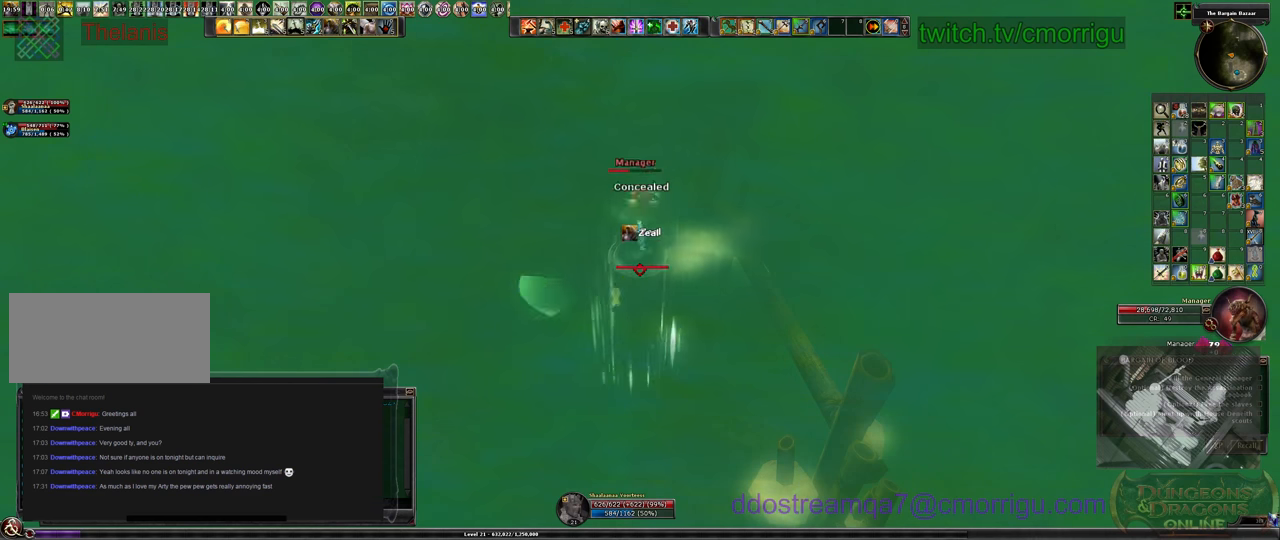
Gameplay with keyboard; each line is a JSON object with the keys held at the frame after it. "events" lists presses ("down") and releases ("up") of ".", "/", "0", "1", "2", "3", "4", "5", "6", "7", "8", "9", "a", "b", "backslash", "backspace", "c", "caps_lock", "comma", "ctrl_l", "ctrl_r", "d", "e", "equals", "escape", "f", "f1", "f10", "f11", "f12", "f2", "f3", "f4", "f5", "f6", "f7", "f8", "f9", "g", "h", "i", "j", "k", "l", "lbracket", "m", "minus", "n", "o", "p", "q", "quote", "r", "rbracket", "return", "s", "semicolon", "shift_l", "shift_r", "space", "t", "tab", "tilde", "u", "v", "w", "x", "y" and "z" between this image and that frame as [ms after this image, input, new state], when the widget could be followed in between. No other keys are recorded. Mouse input is not recorded.
{"keys": ["2"], "events": [[500, "2", "down"]]}
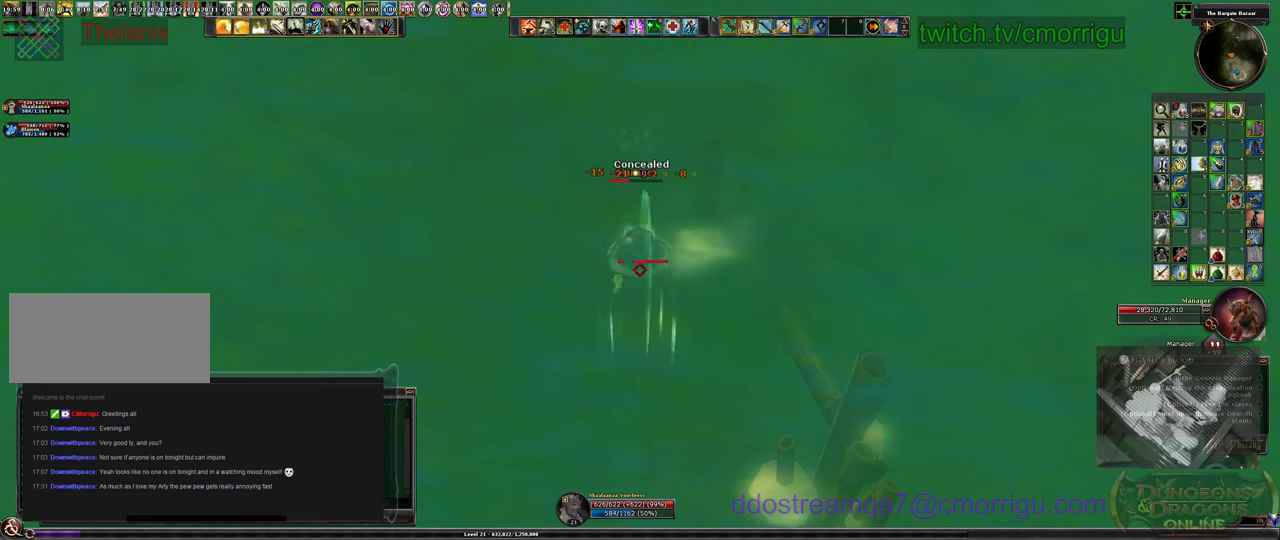
{"keys": [], "events": [[133, "2", "up"]]}
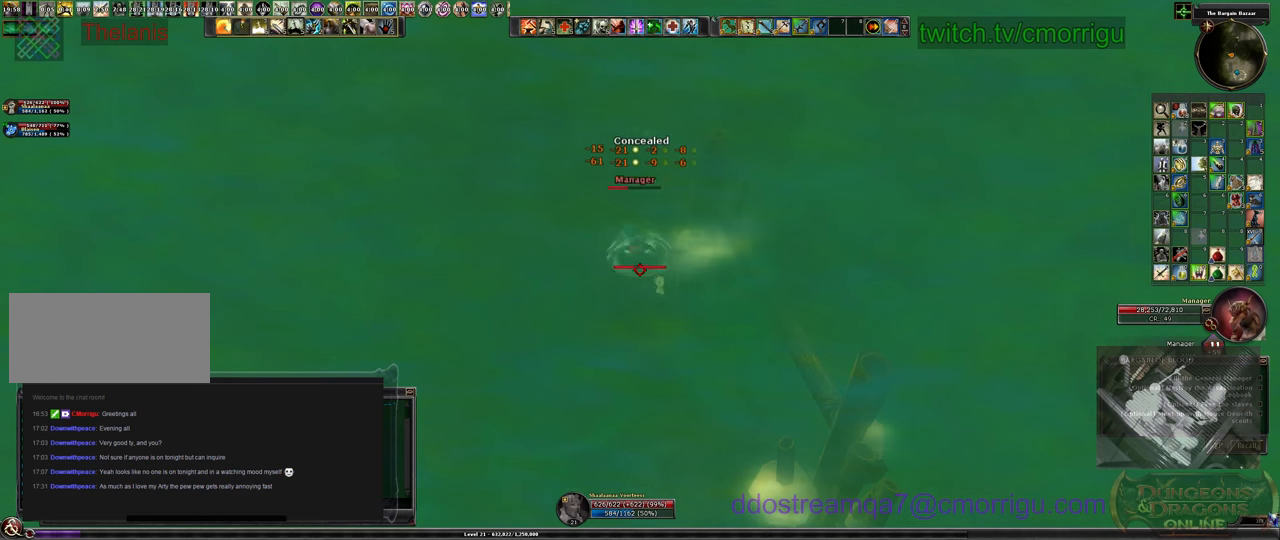
{"keys": ["1"], "events": [[467, "1", "down"]]}
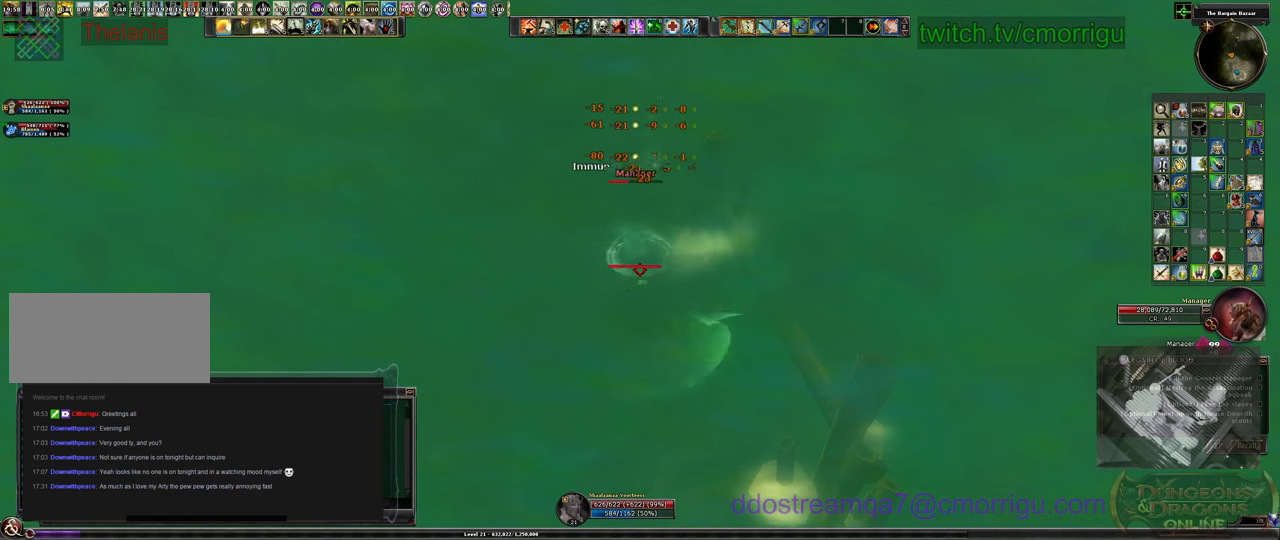
{"keys": [], "events": [[133, "1", "up"]]}
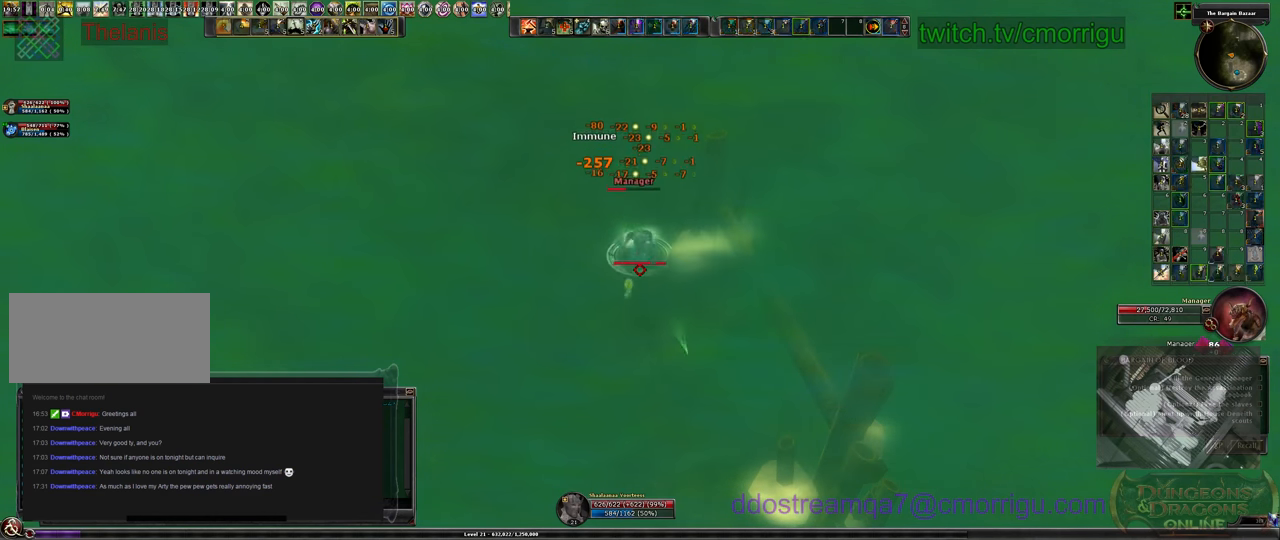
{"keys": [], "events": []}
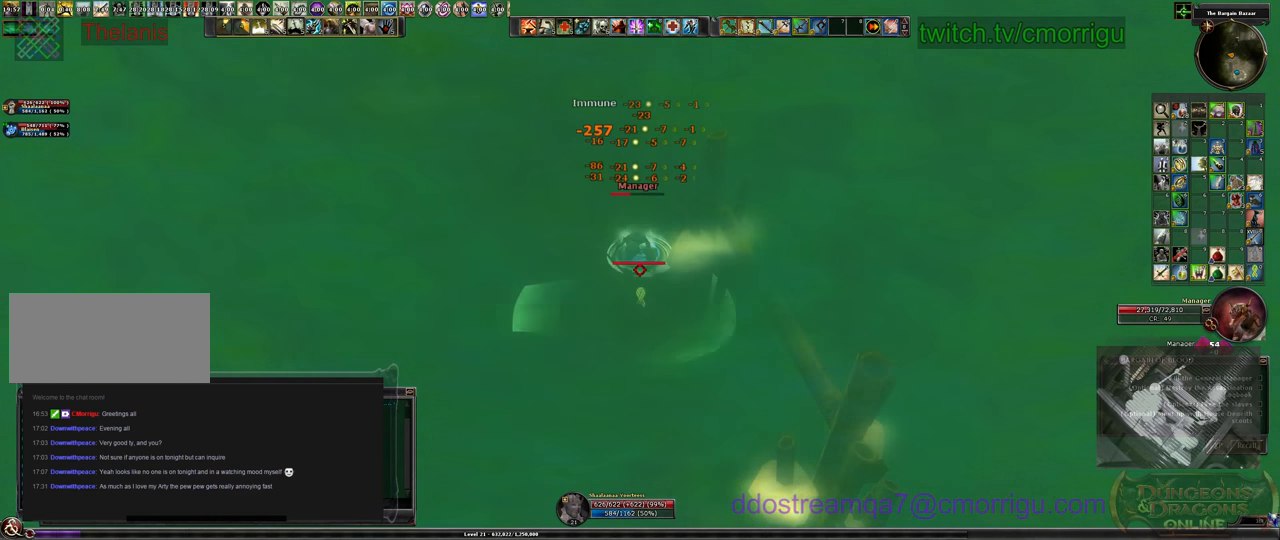
{"keys": [], "events": [[67, "3", "down"], [233, "3", "up"]]}
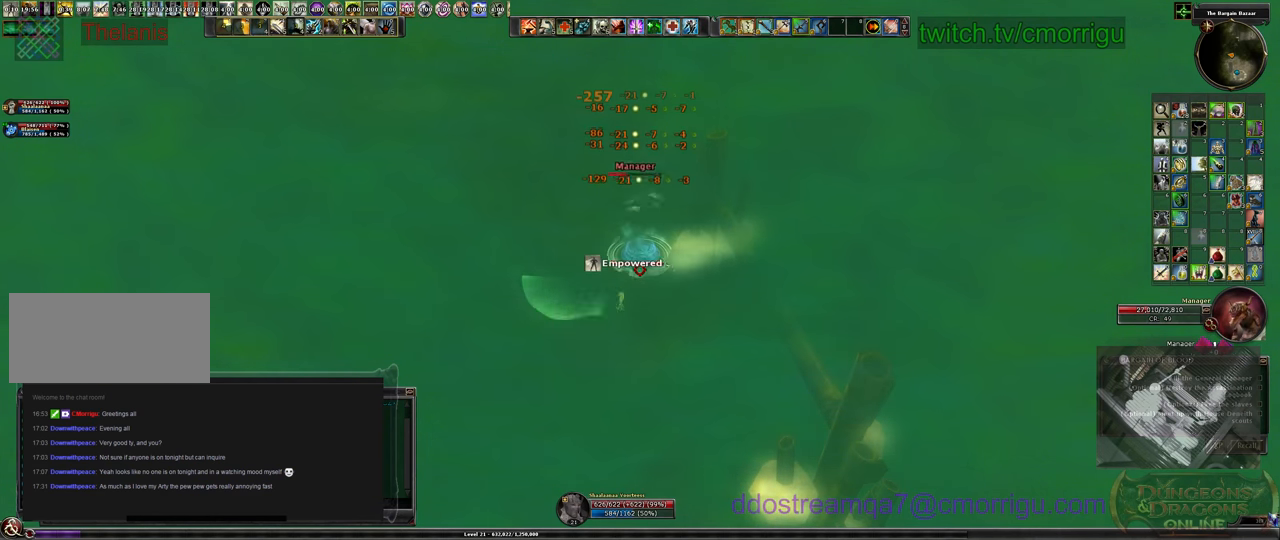
{"keys": [], "events": []}
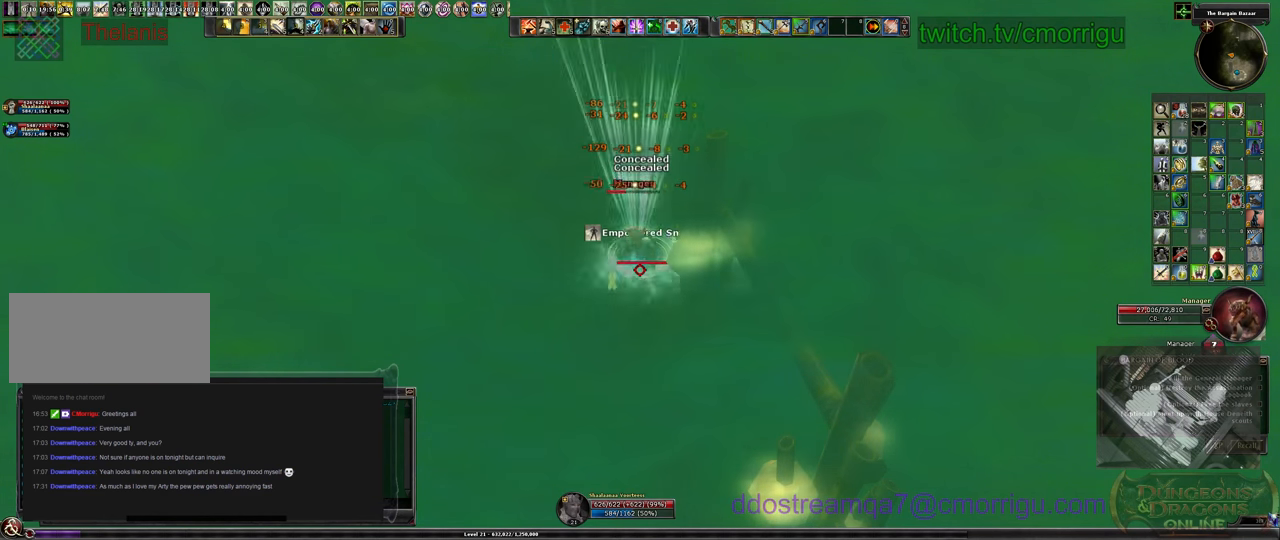
{"keys": [], "events": [[300, "4", "down"], [500, "4", "up"]]}
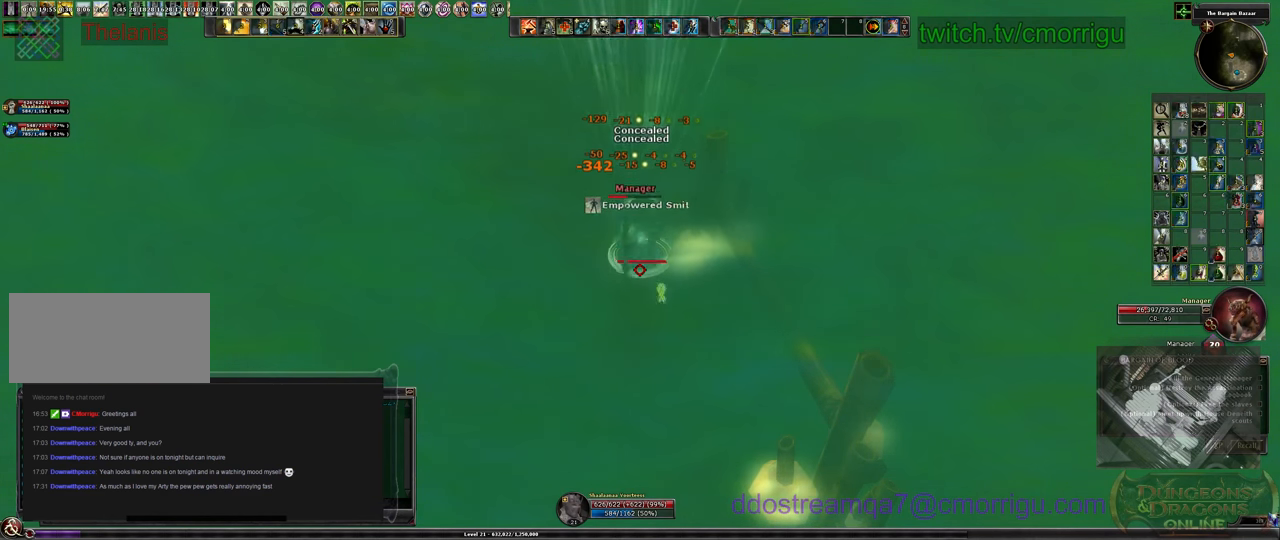
{"keys": [], "events": []}
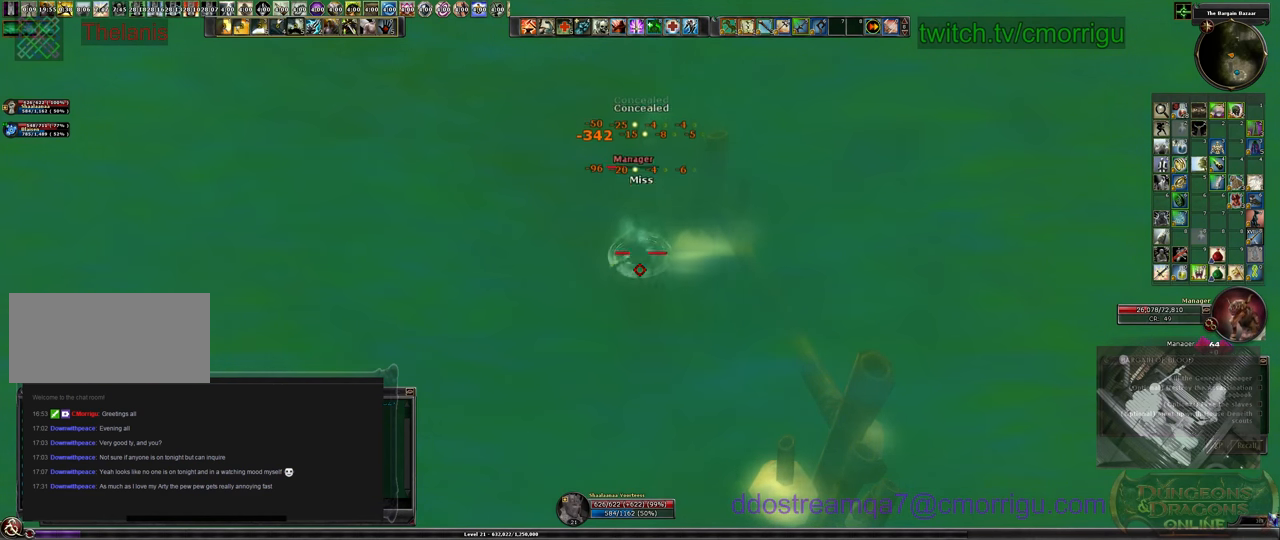
{"keys": [], "events": []}
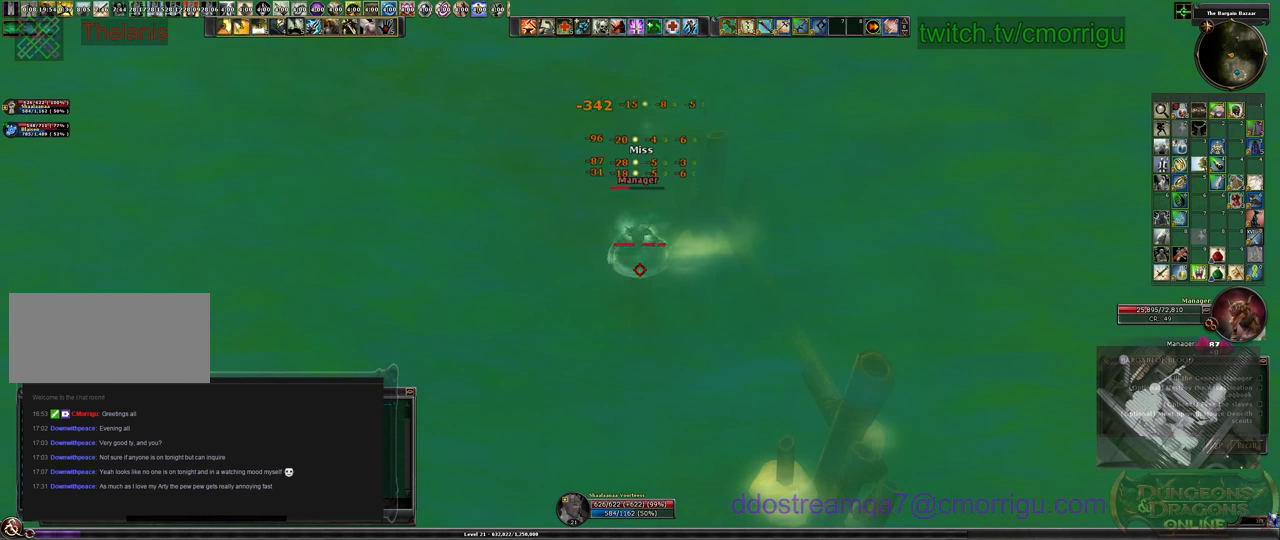
{"keys": [], "events": []}
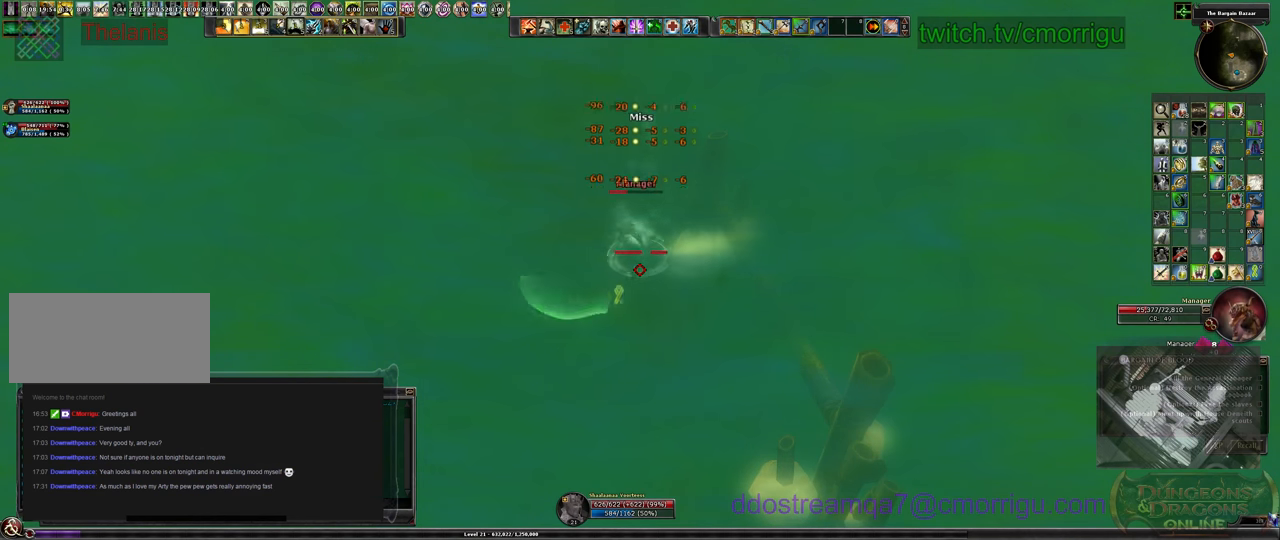
{"keys": [], "events": [[66, "6", "down"], [266, "6", "up"]]}
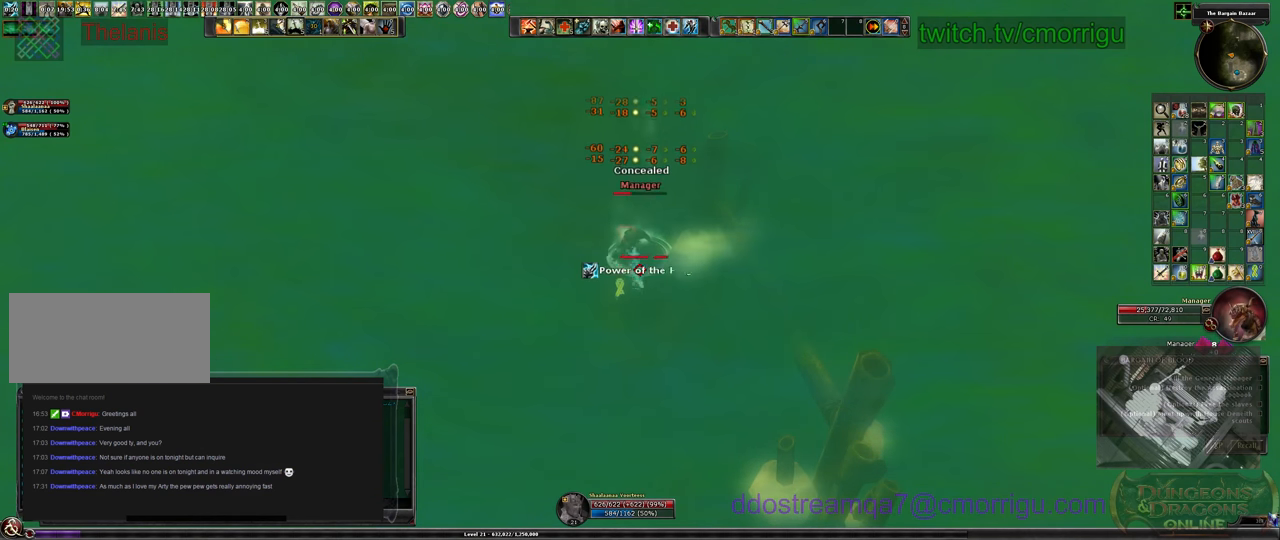
{"keys": [], "events": []}
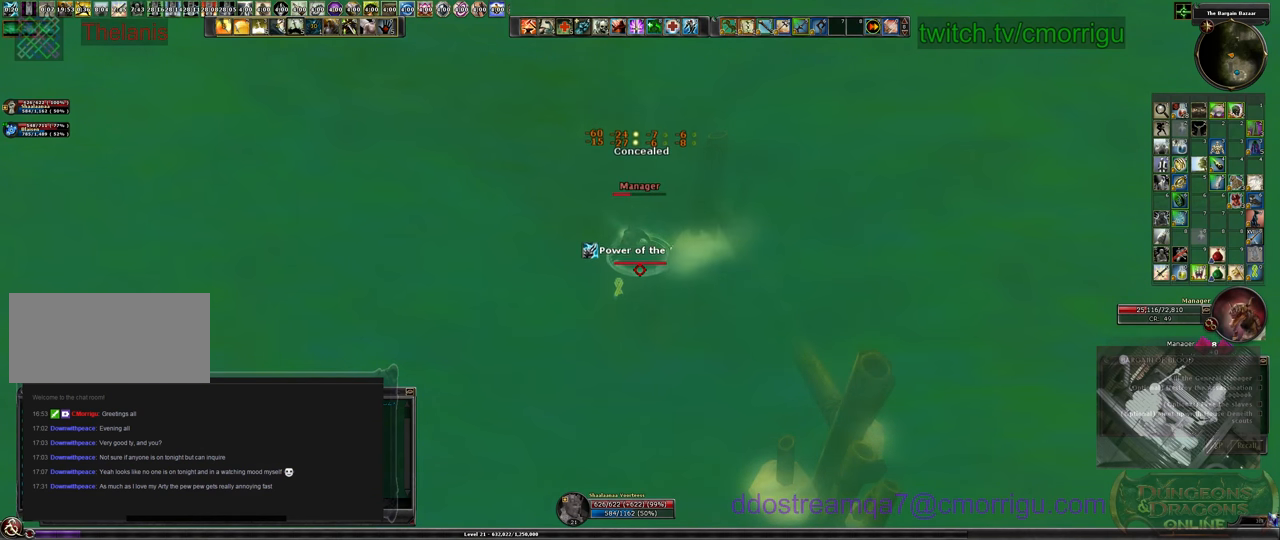
{"keys": ["7"], "events": [[400, "7", "down"]]}
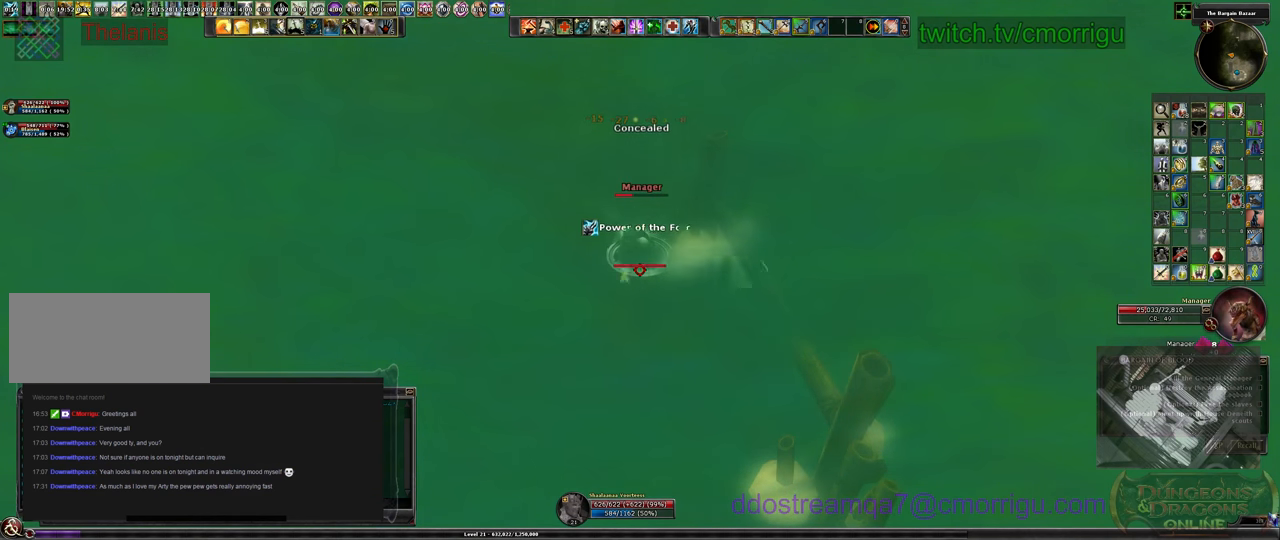
{"keys": [], "events": [[33, "7", "up"]]}
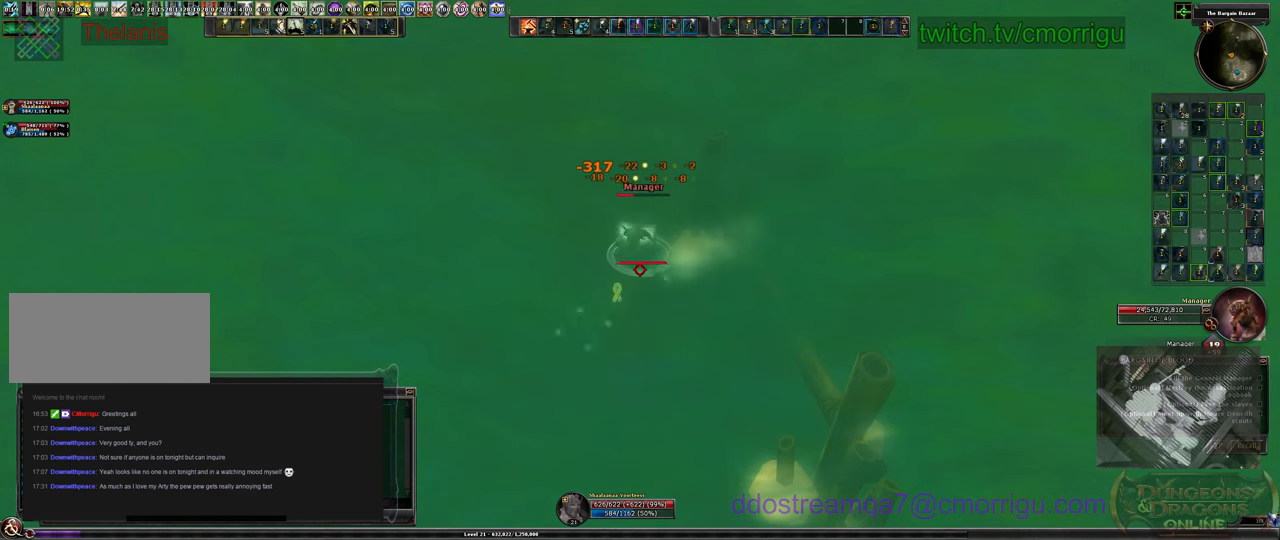
{"keys": [], "events": []}
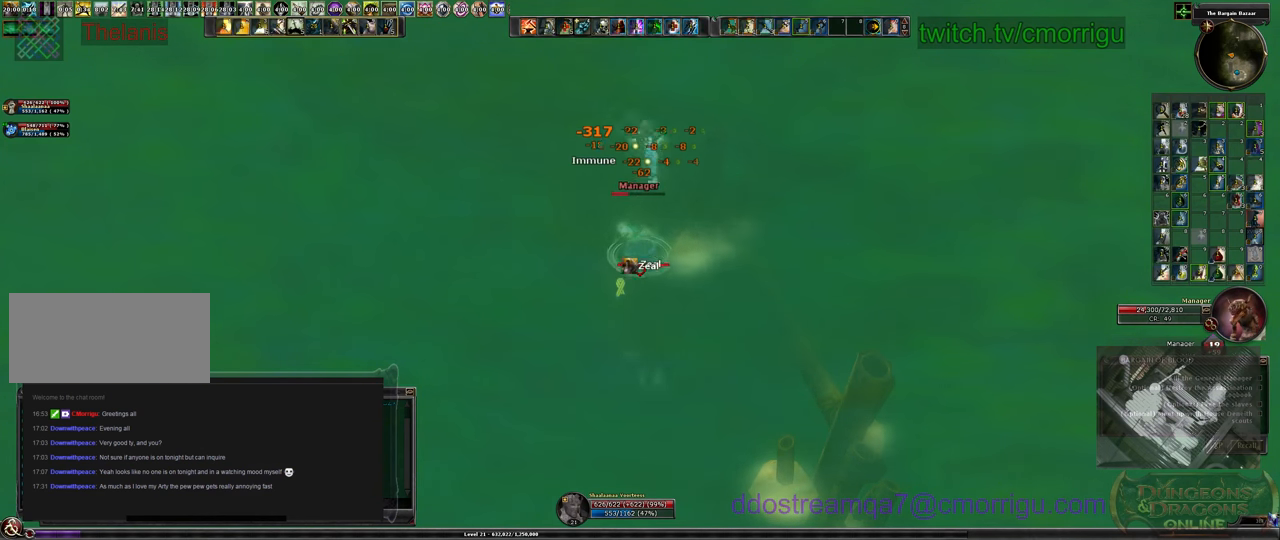
{"keys": ["1"], "events": [[500, "1", "down"]]}
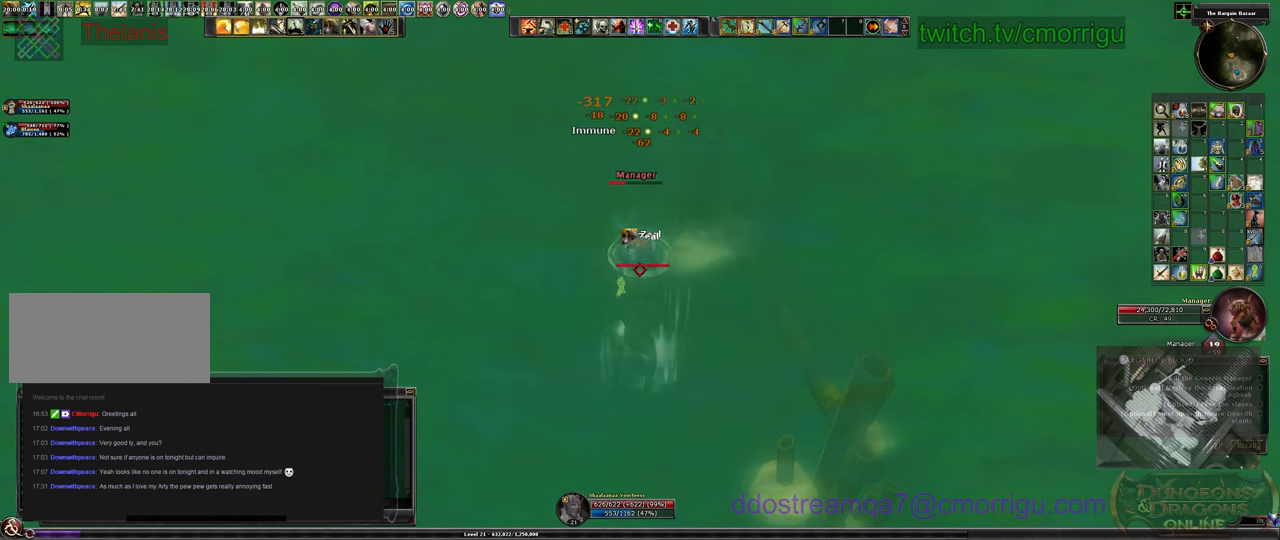
{"keys": [], "events": [[200, "1", "up"]]}
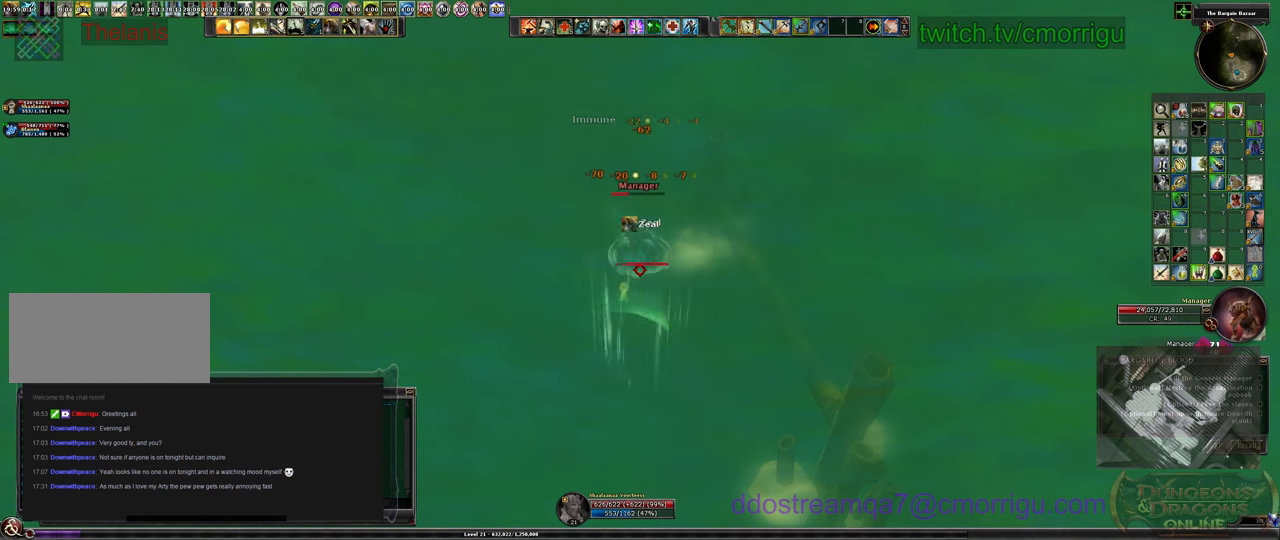
{"keys": [], "events": []}
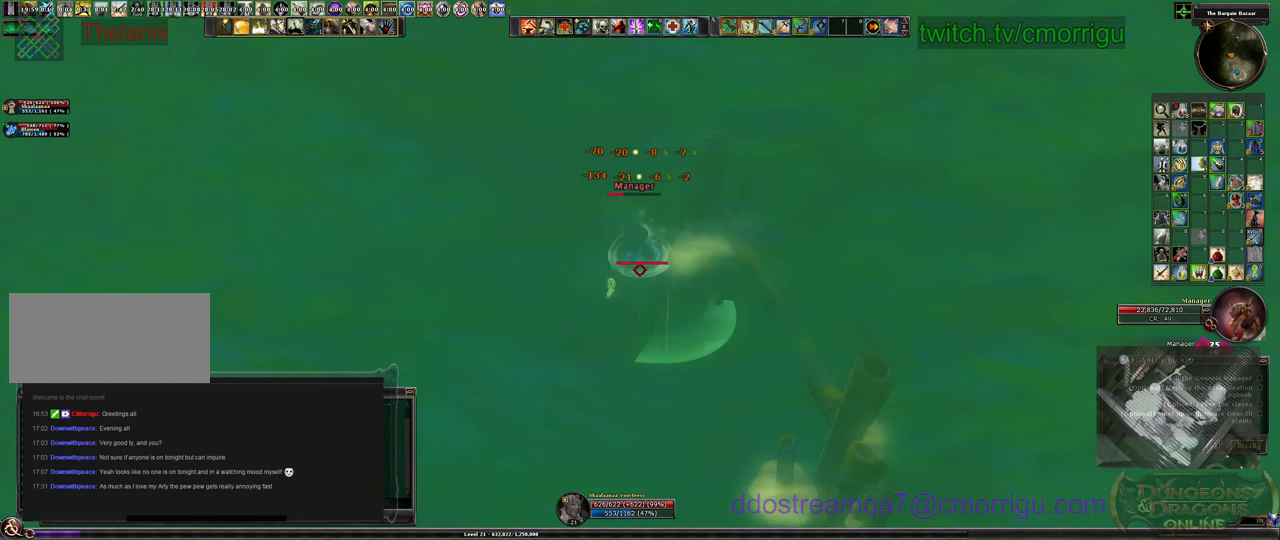
{"keys": [], "events": []}
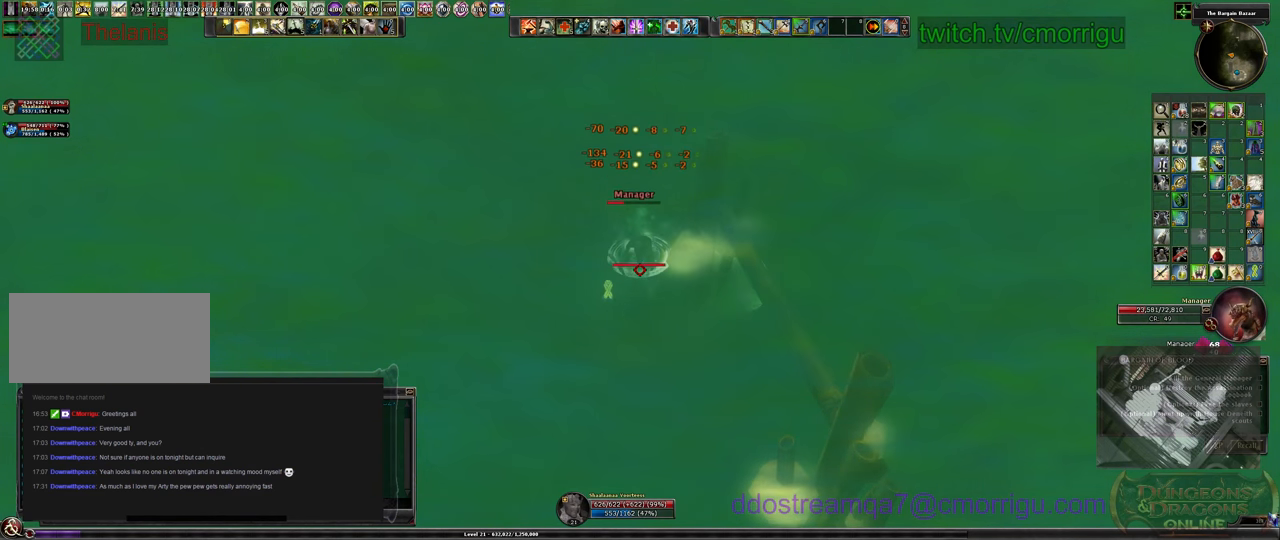
{"keys": [], "events": [[299, "2", "down"], [499, "2", "up"]]}
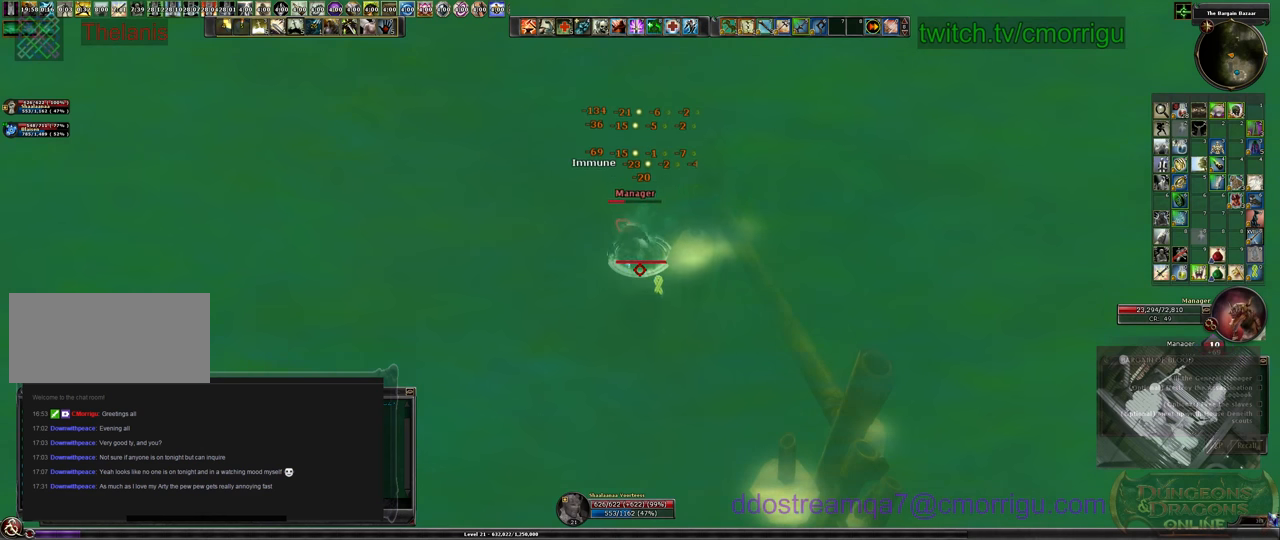
{"keys": [], "events": []}
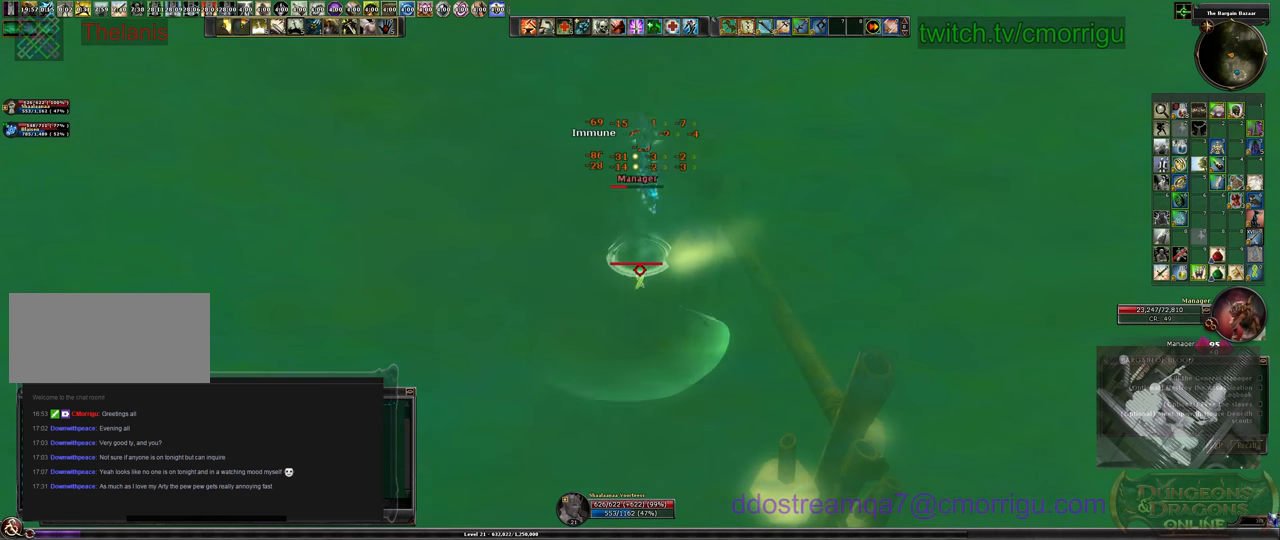
{"keys": [], "events": []}
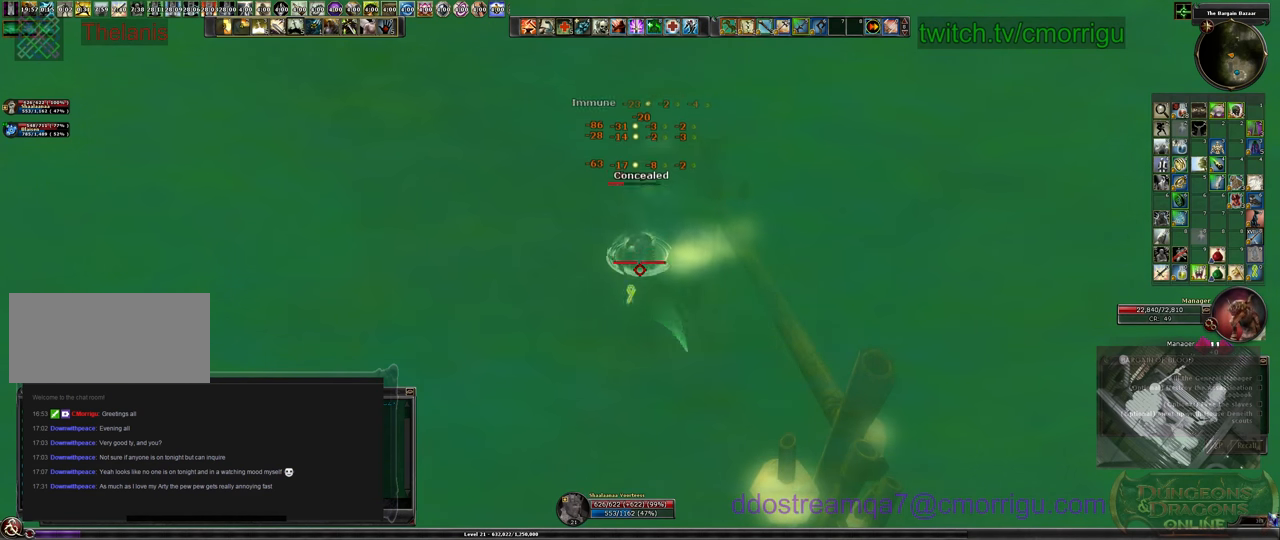
{"keys": [], "events": [[133, "3", "down"], [300, "3", "up"]]}
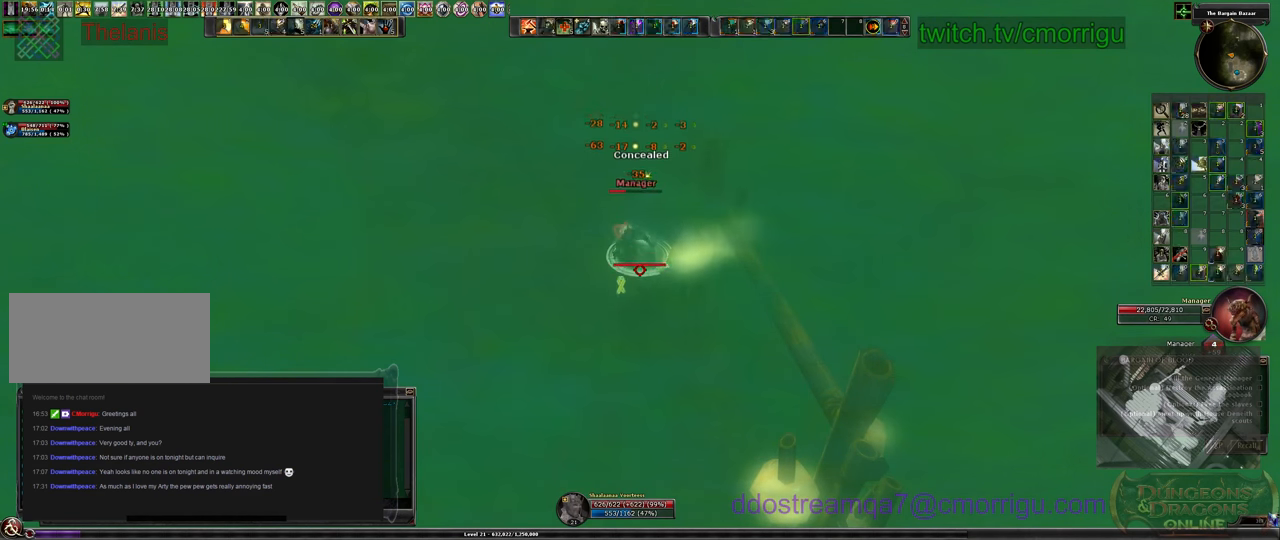
{"keys": [], "events": []}
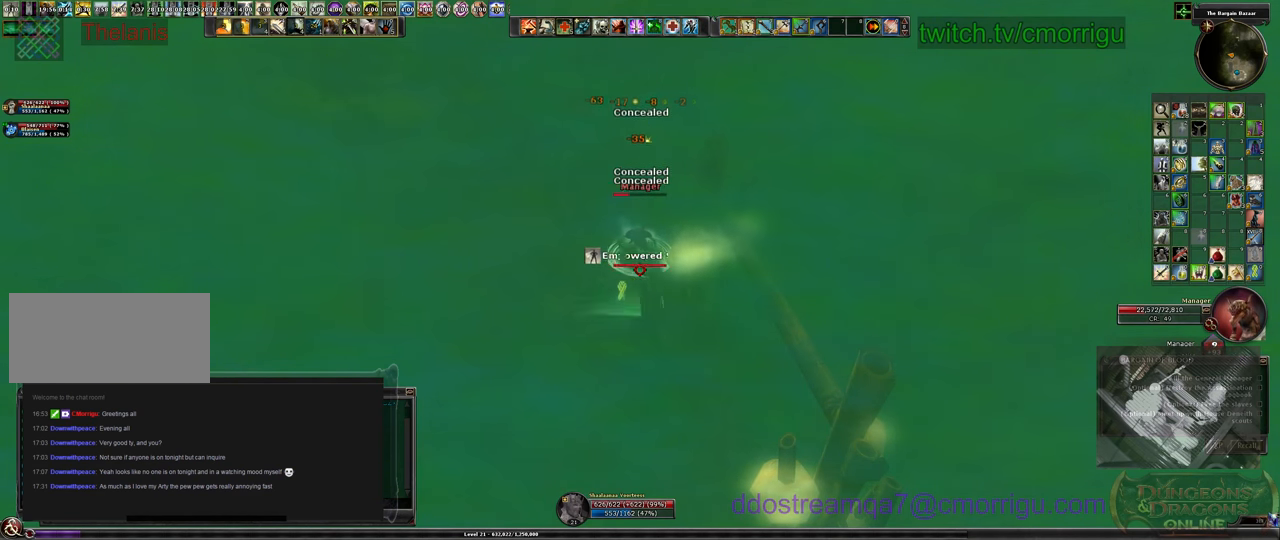
{"keys": [], "events": []}
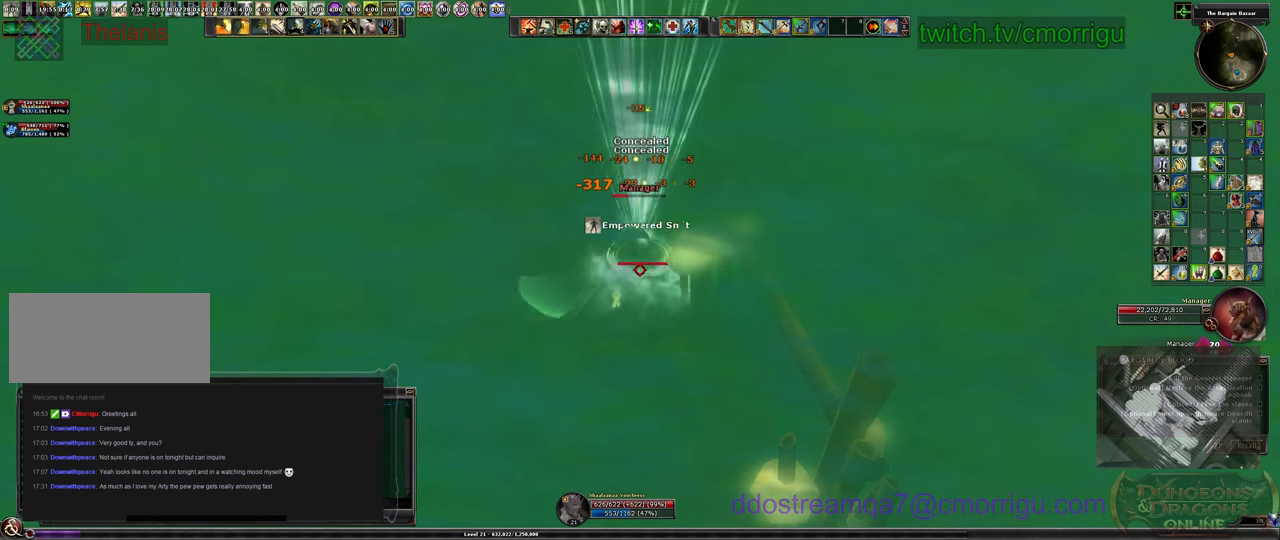
{"keys": ["4"], "events": [[400, "4", "down"]]}
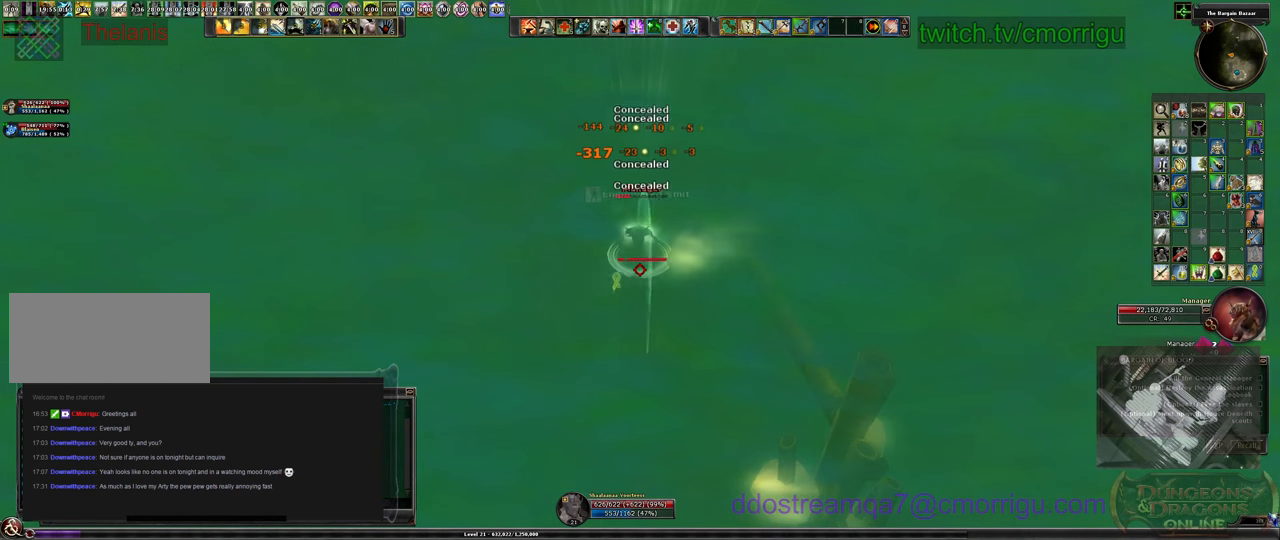
{"keys": [], "events": [[100, "4", "up"]]}